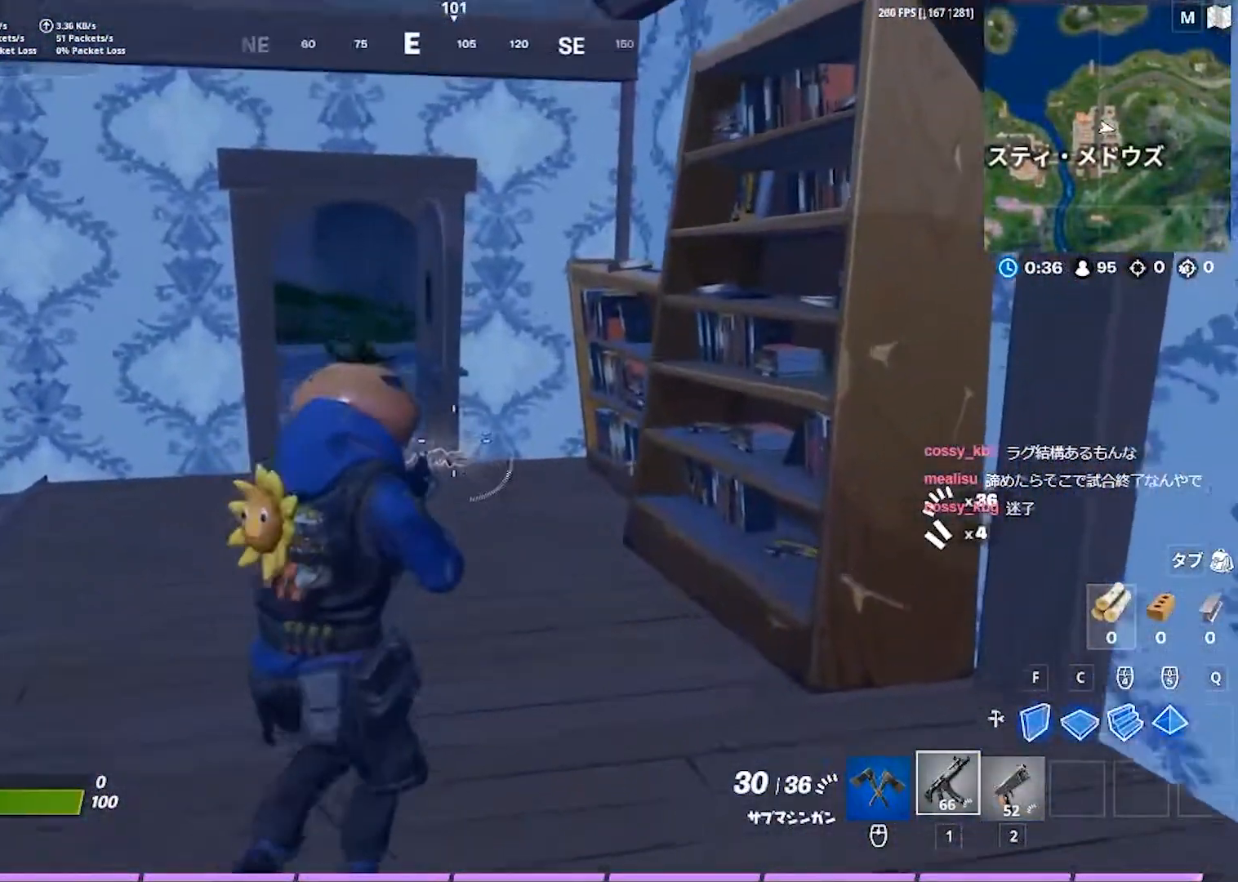
Gameplay with keyboard; each line is a JSON object with the keys held at the frame after it. "events" lists presses ("down") and releases ("up") of "1", "2", "3", "4", "5", "a", "alt", "b", "c", "caps_lock", "ctrl", "d", "e", "f", "g", "q", "r", "s", "shift", "space", "super", "t", "tab", "tilde", "v", "w", "x" and "z" between this image and that frame as [ms after this image, input, new state], when the widget could be followed in between. No other keys are recorded. Mouse input is not recorded.
{"keys": ["a"], "events": [[183, "e", "down"], [233, "e", "up"], [317, "a", "down"], [350, "w", "up"]]}
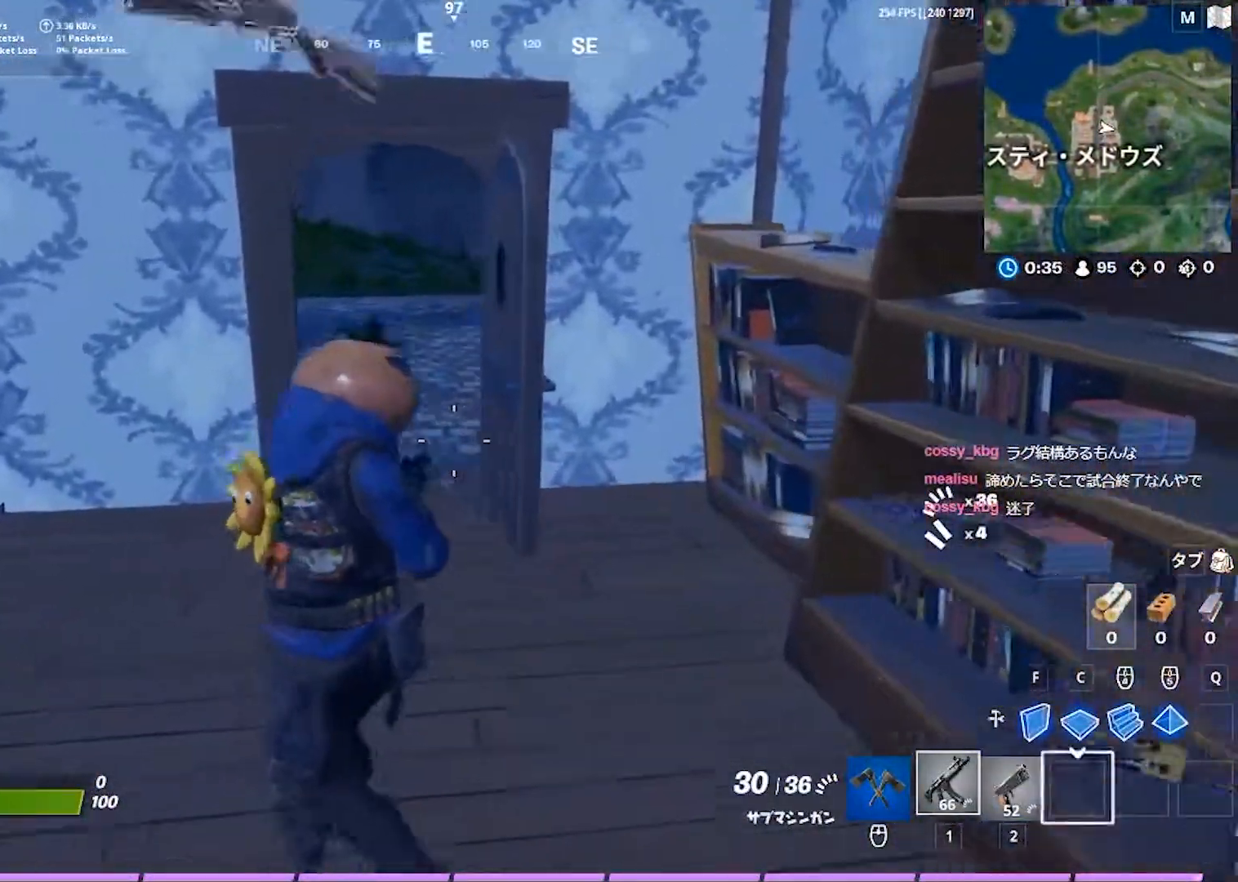
{"keys": ["a"], "events": [[100, "w", "down"], [483, "w", "up"]]}
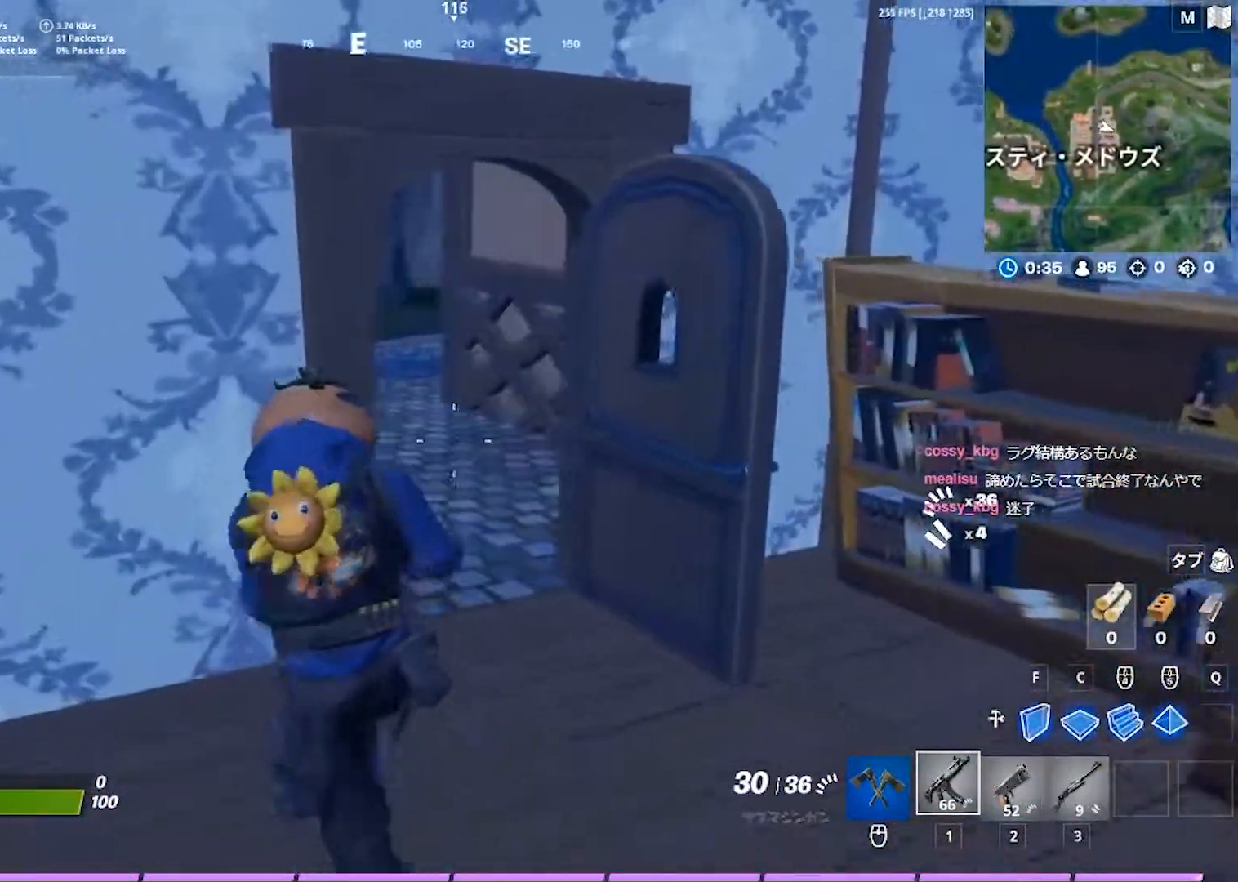
{"keys": ["d"], "events": [[150, "a", "up"], [167, "d", "down"]]}
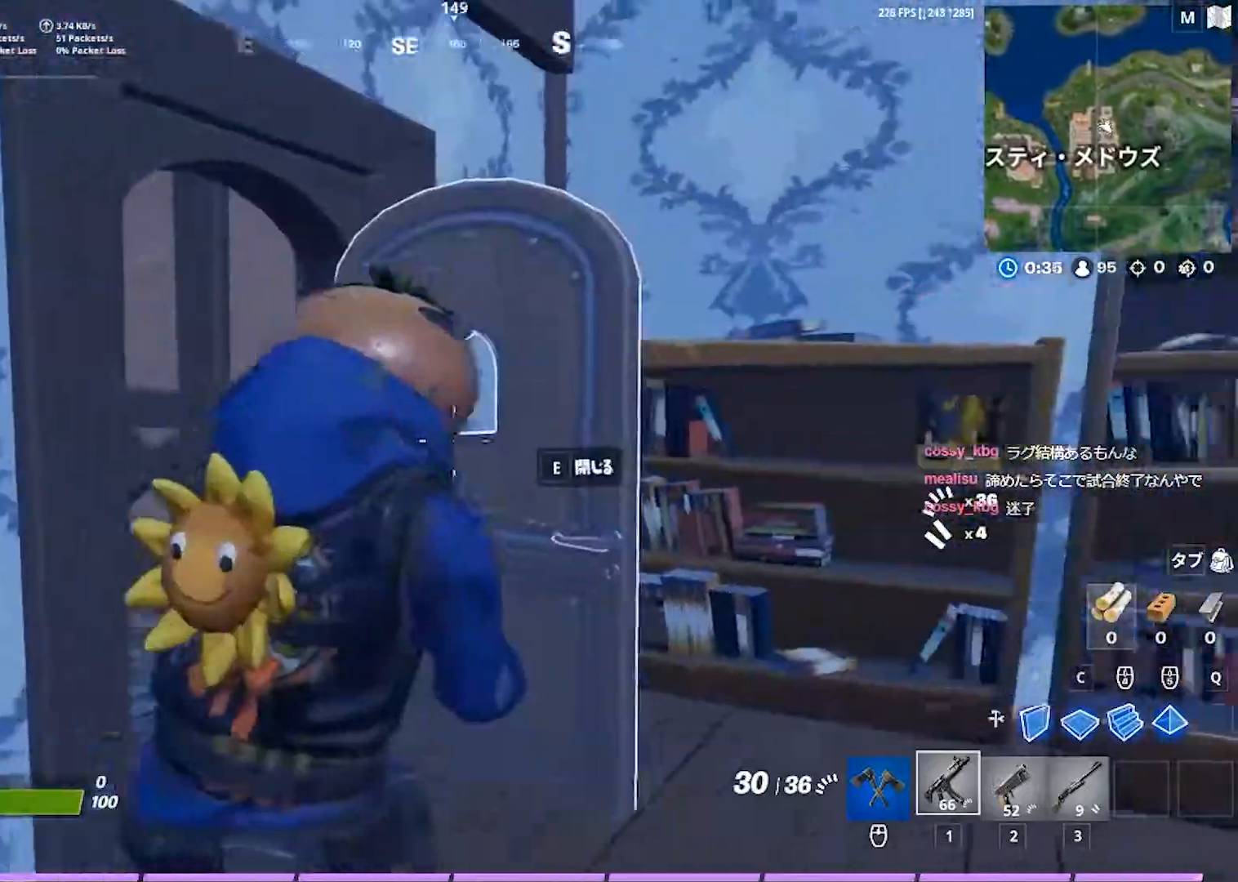
{"keys": ["w"], "events": [[167, "w", "down"], [233, "d", "up"], [317, "e", "down"], [400, "e", "up"]]}
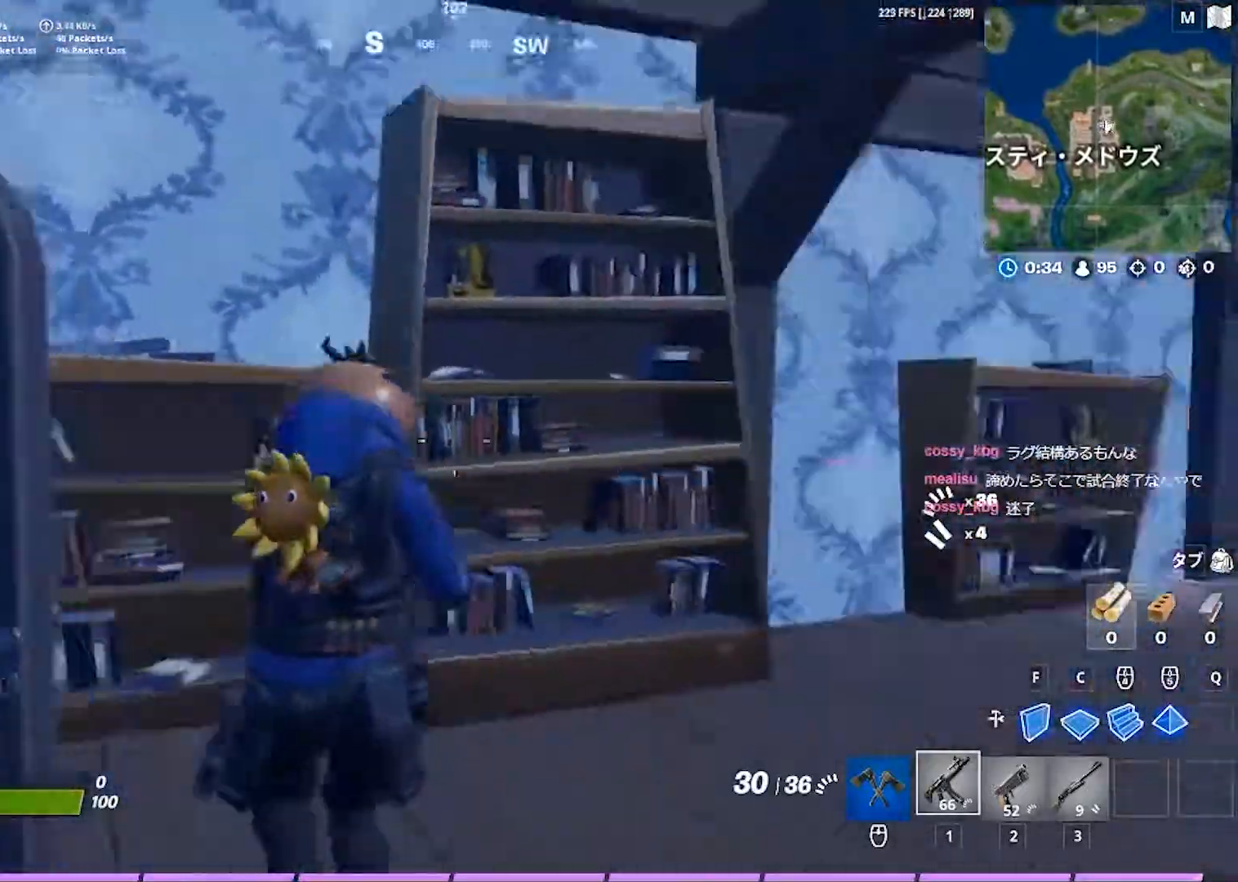
{"keys": ["d", "w"], "events": [[33, "d", "down"]]}
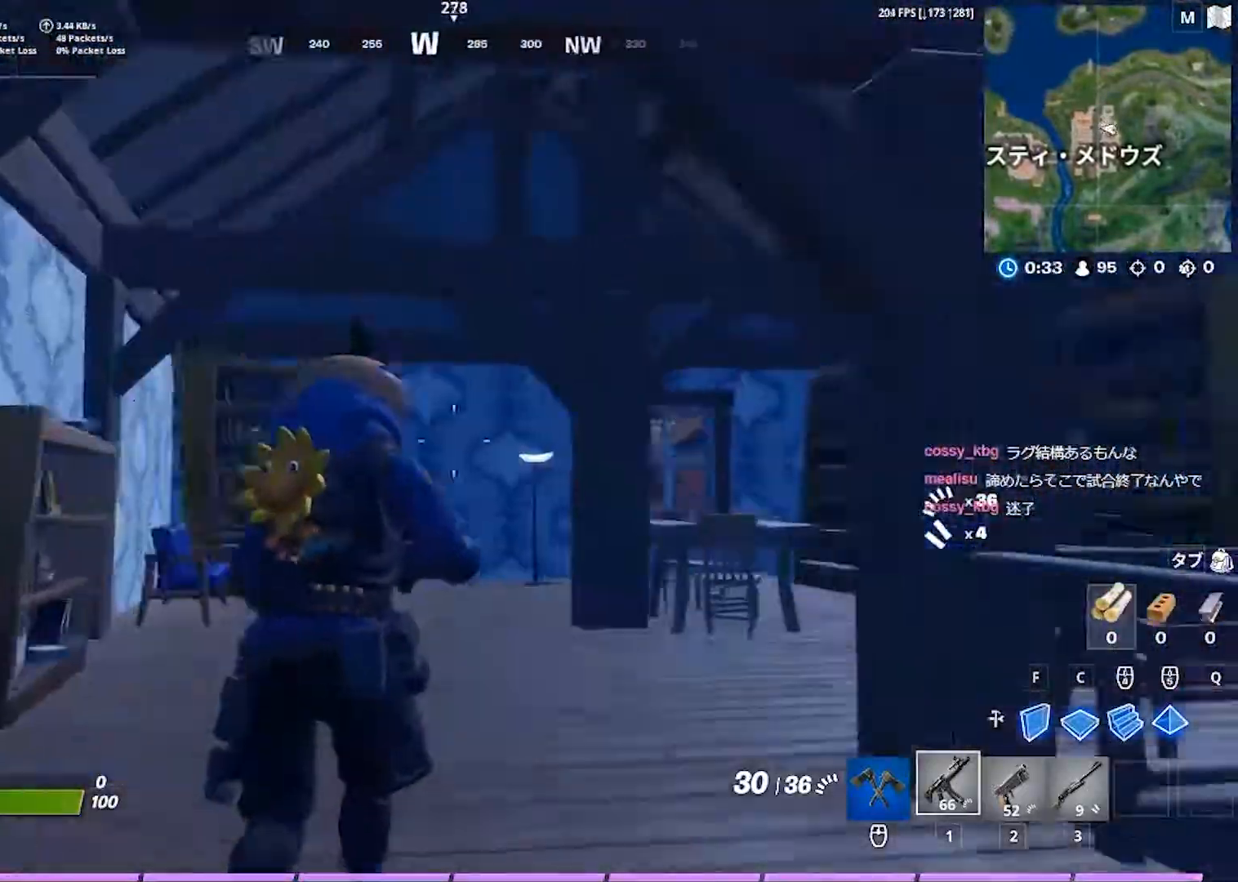
{"keys": ["a", "w"], "events": [[217, "d", "up"], [283, "a", "down"]]}
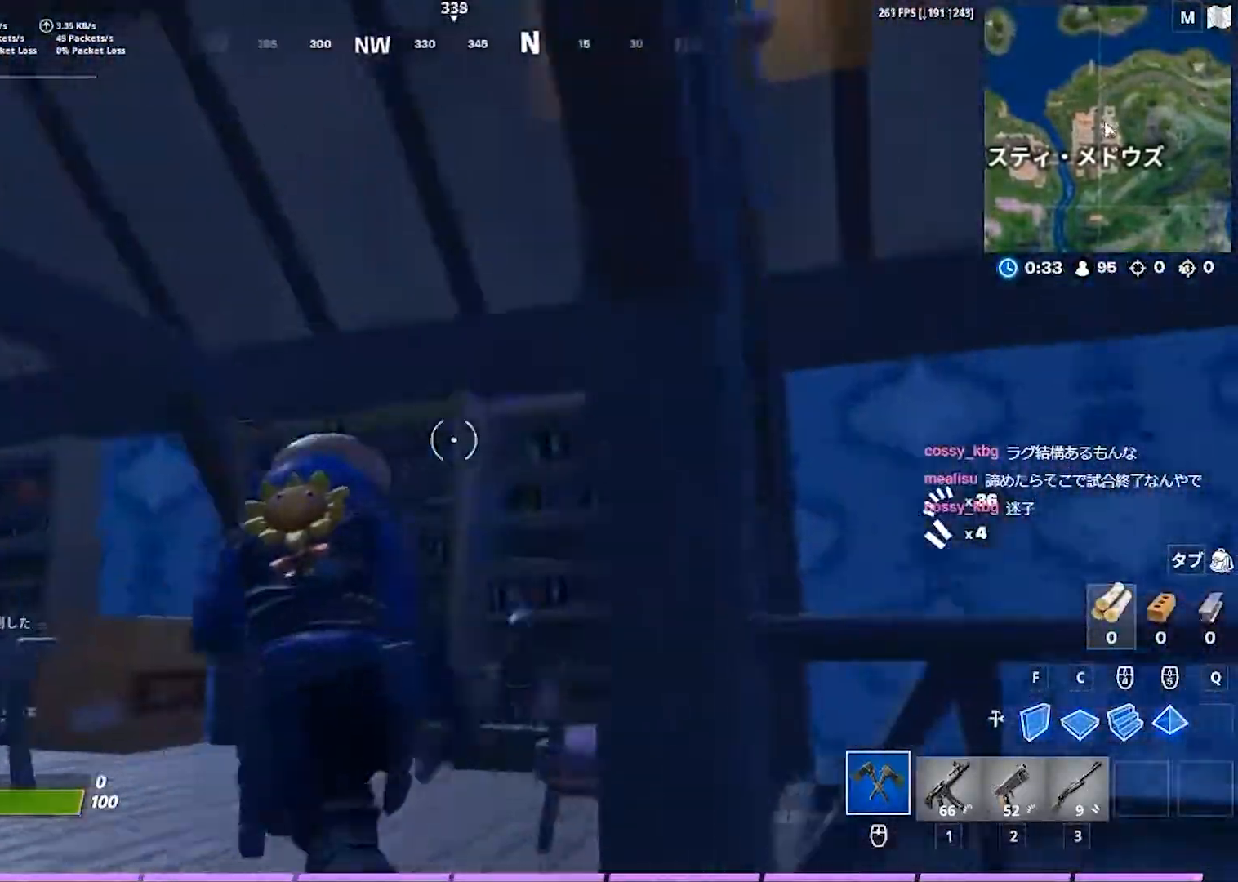
{"keys": ["a"], "events": [[400, "w", "up"]]}
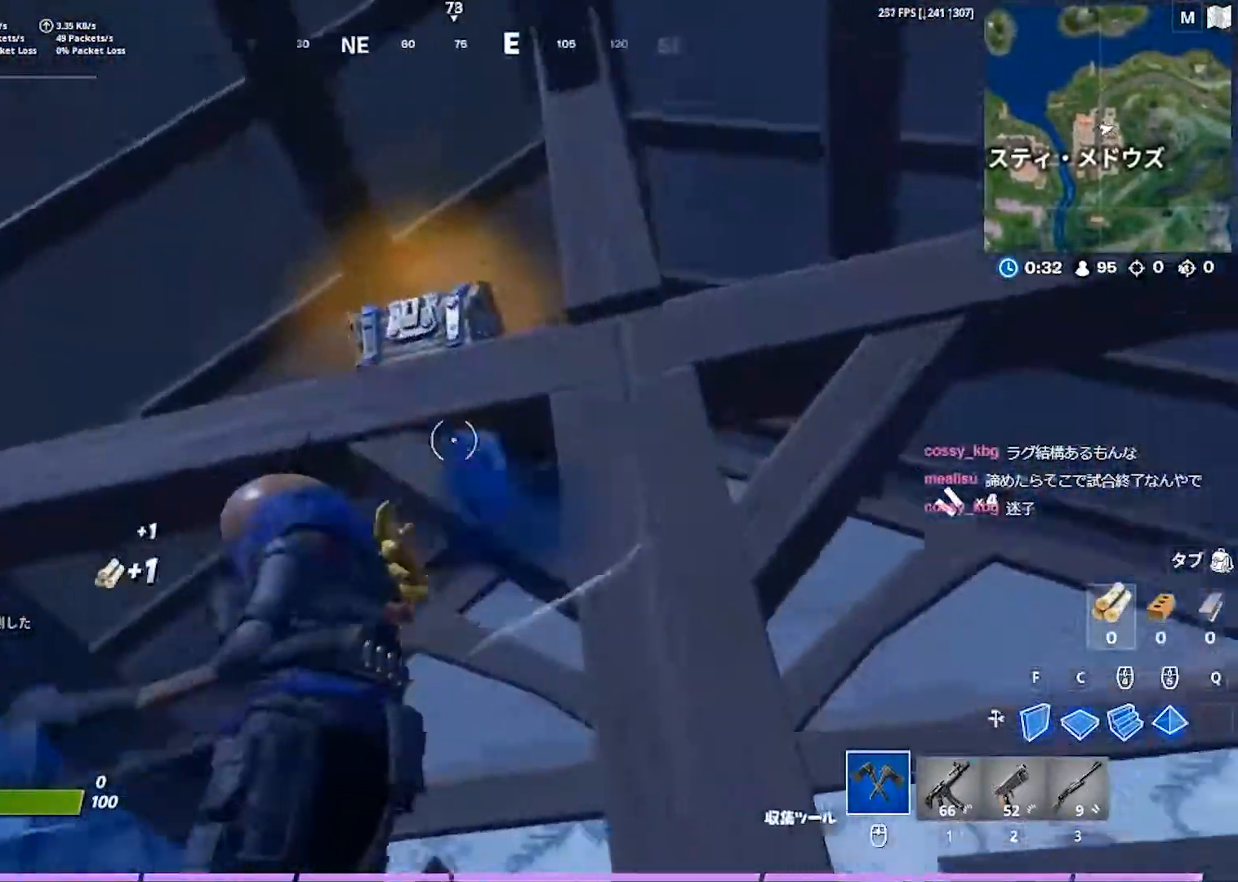
{"keys": ["a"], "events": [[133, "s", "down"], [150, "d", "down"], [183, "a", "up"], [200, "s", "up"], [350, "a", "down"], [417, "d", "up"]]}
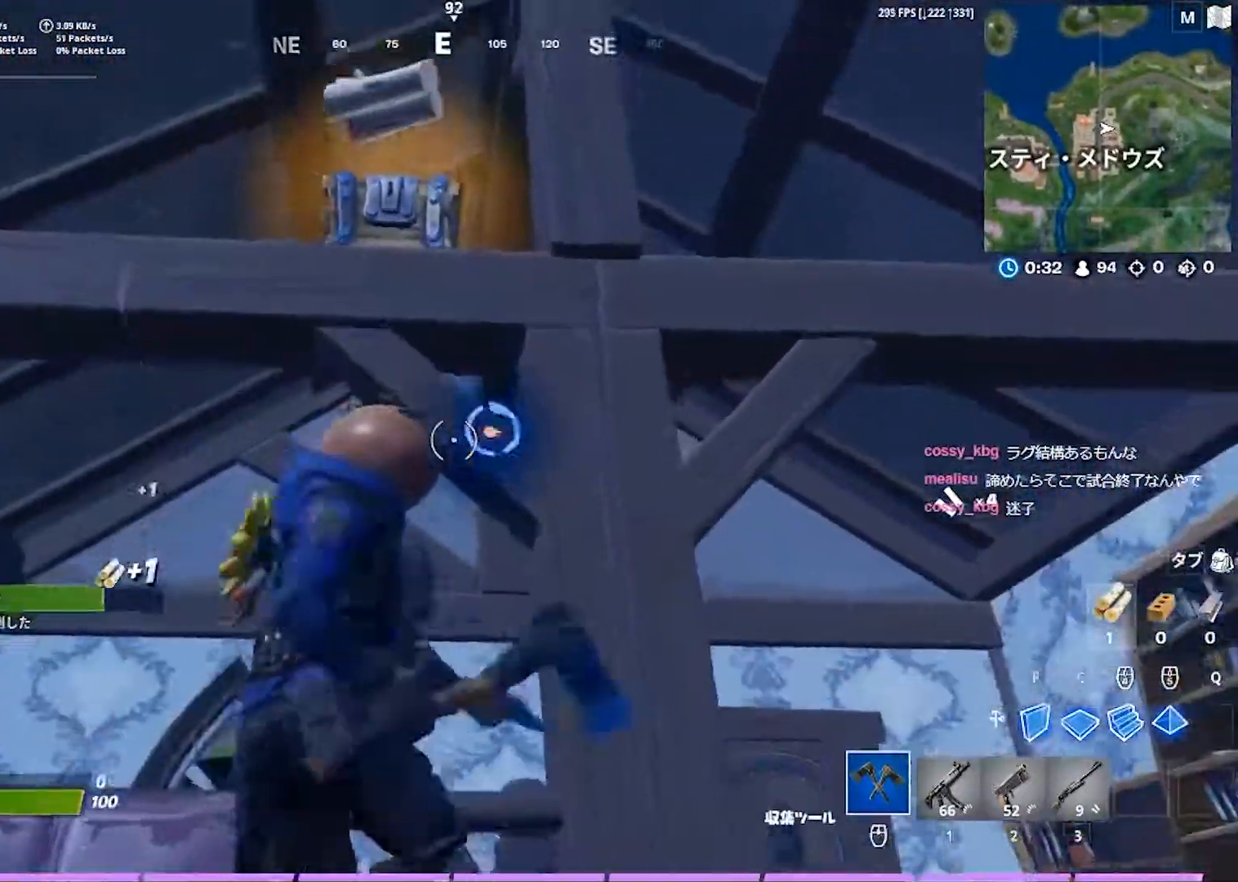
{"keys": ["a"], "events": [[167, "a", "up"], [167, "d", "down"], [350, "a", "down"], [383, "d", "up"]]}
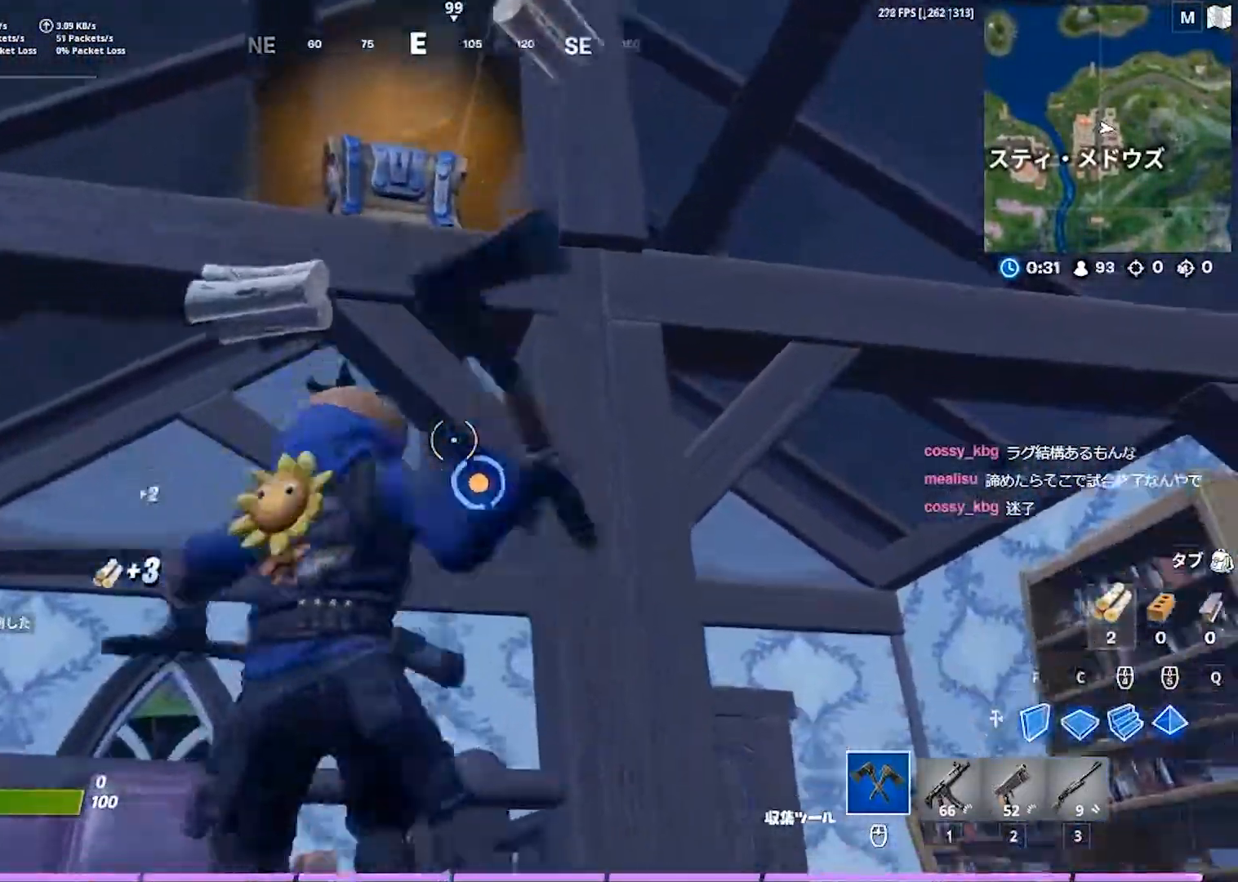
{"keys": [], "events": [[83, "a", "up"], [450, "e", "down"], [500, "e", "up"]]}
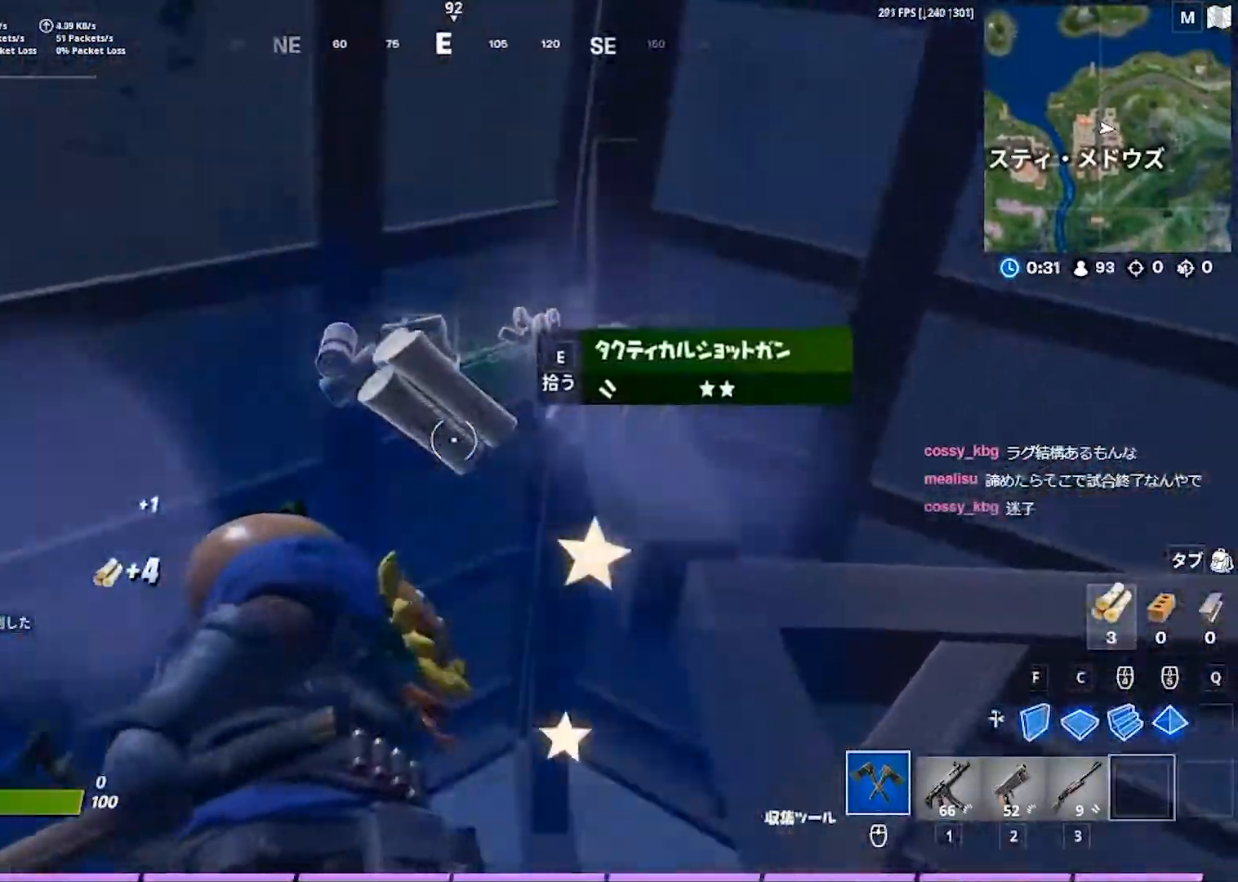
{"keys": [], "events": [[67, "e", "down"], [100, "e", "up"], [167, "e", "down"], [217, "e", "up"], [267, "e", "down"], [317, "e", "up"], [400, "e", "down"], [450, "e", "up"]]}
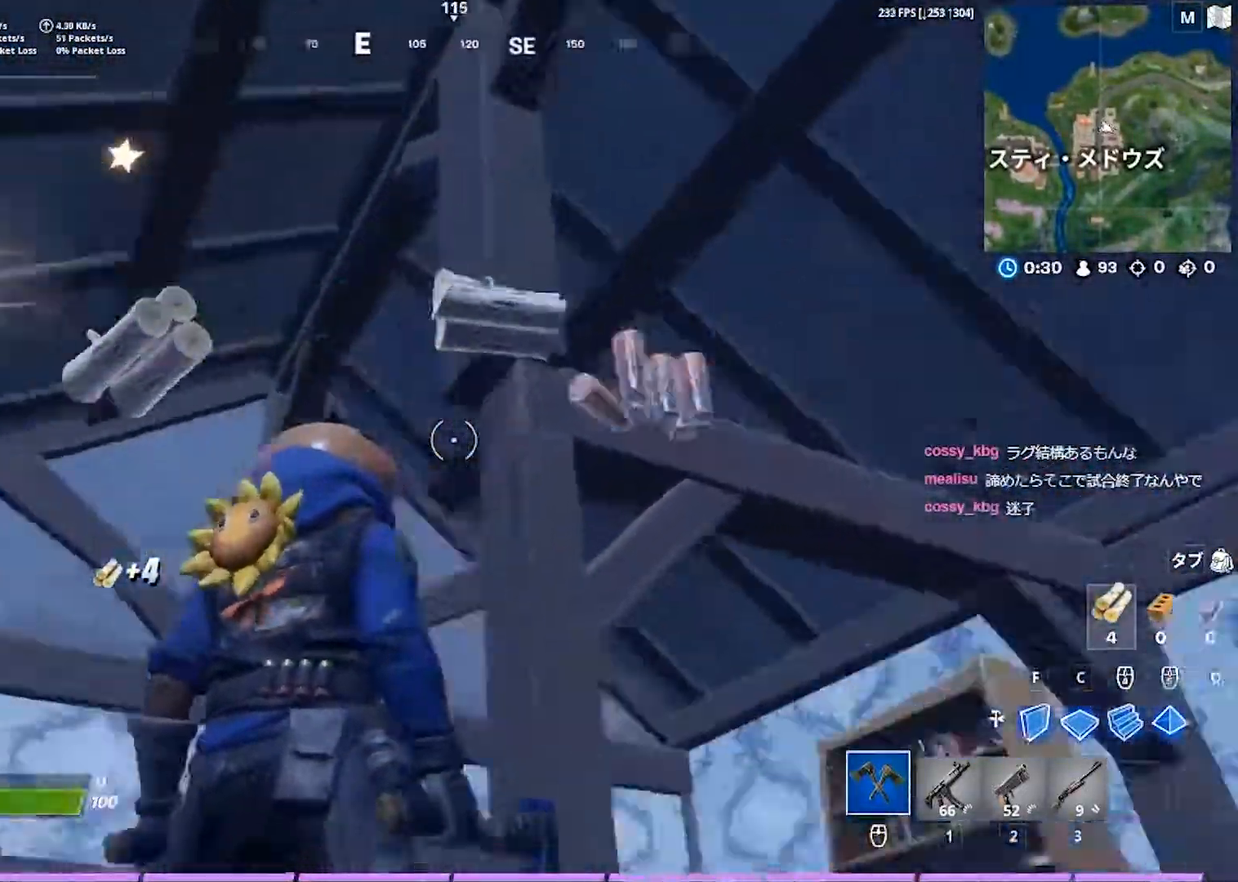
{"keys": ["a", "w"], "events": [[83, "a", "down"], [333, "e", "down"], [383, "e", "up"], [433, "w", "down"], [450, "e", "down"], [500, "e", "up"]]}
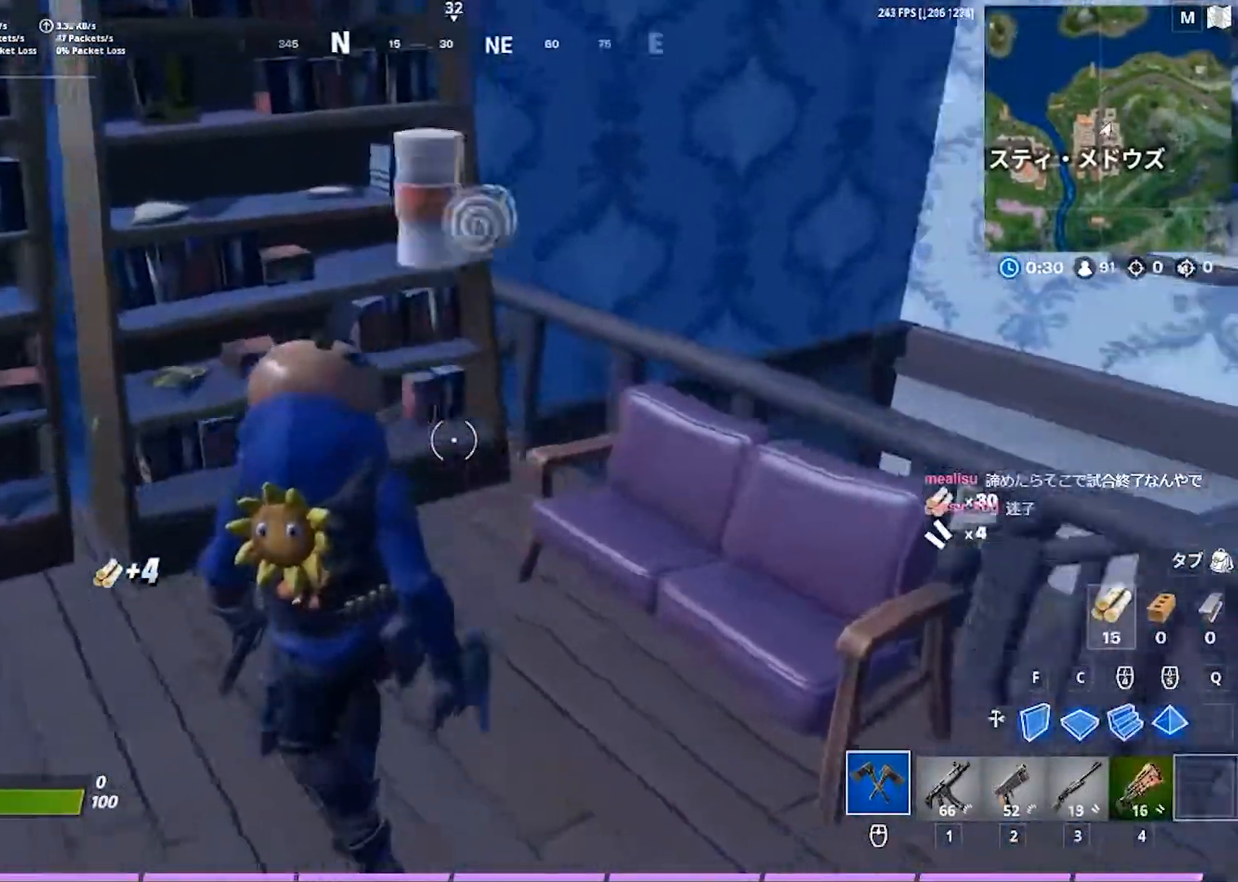
{"keys": ["d", "w"], "events": [[83, "w", "up"], [183, "a", "up"], [233, "d", "down"], [400, "w", "down"]]}
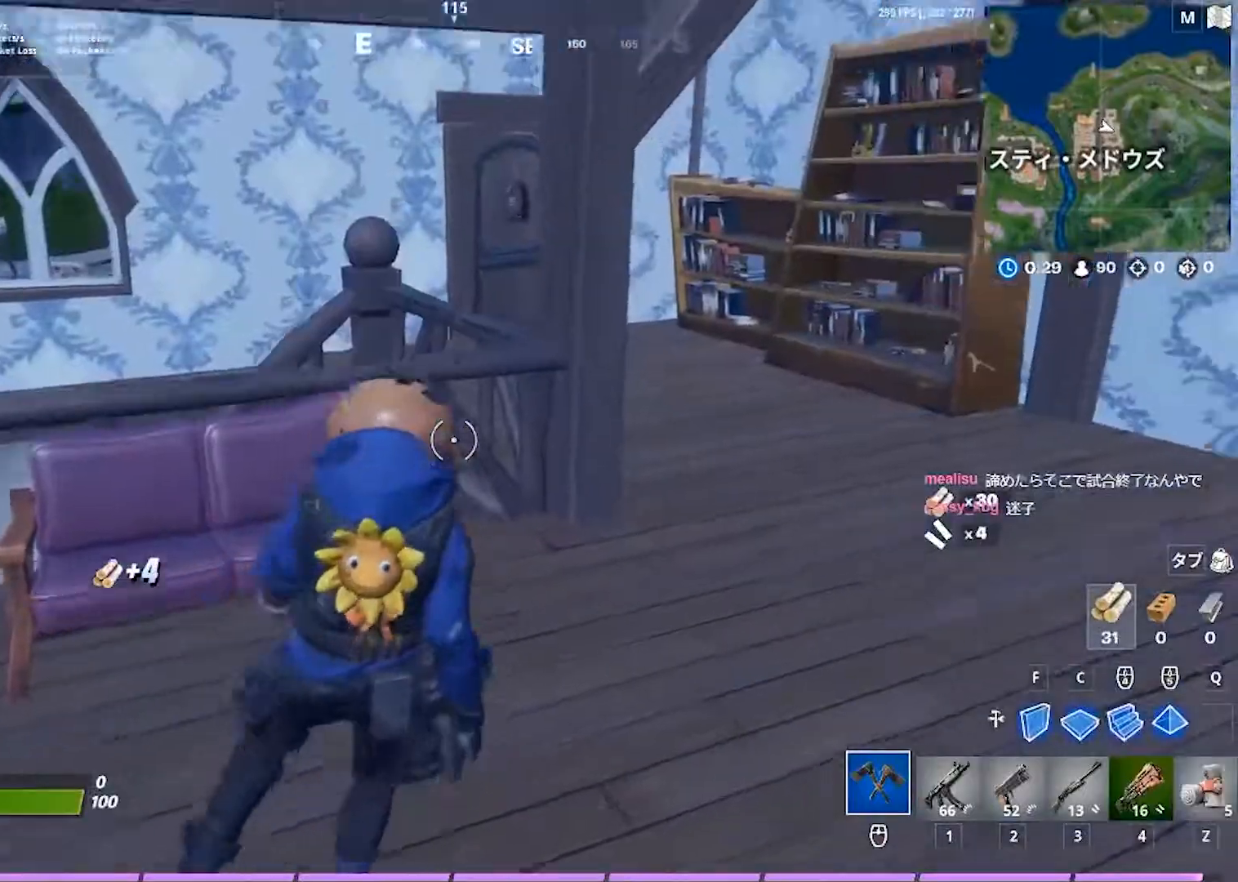
{"keys": [], "events": [[67, "alt", "down"], [150, "w", "up"], [183, "d", "up"], [217, "alt", "up"], [250, "tab", "down"], [350, "tab", "up"]]}
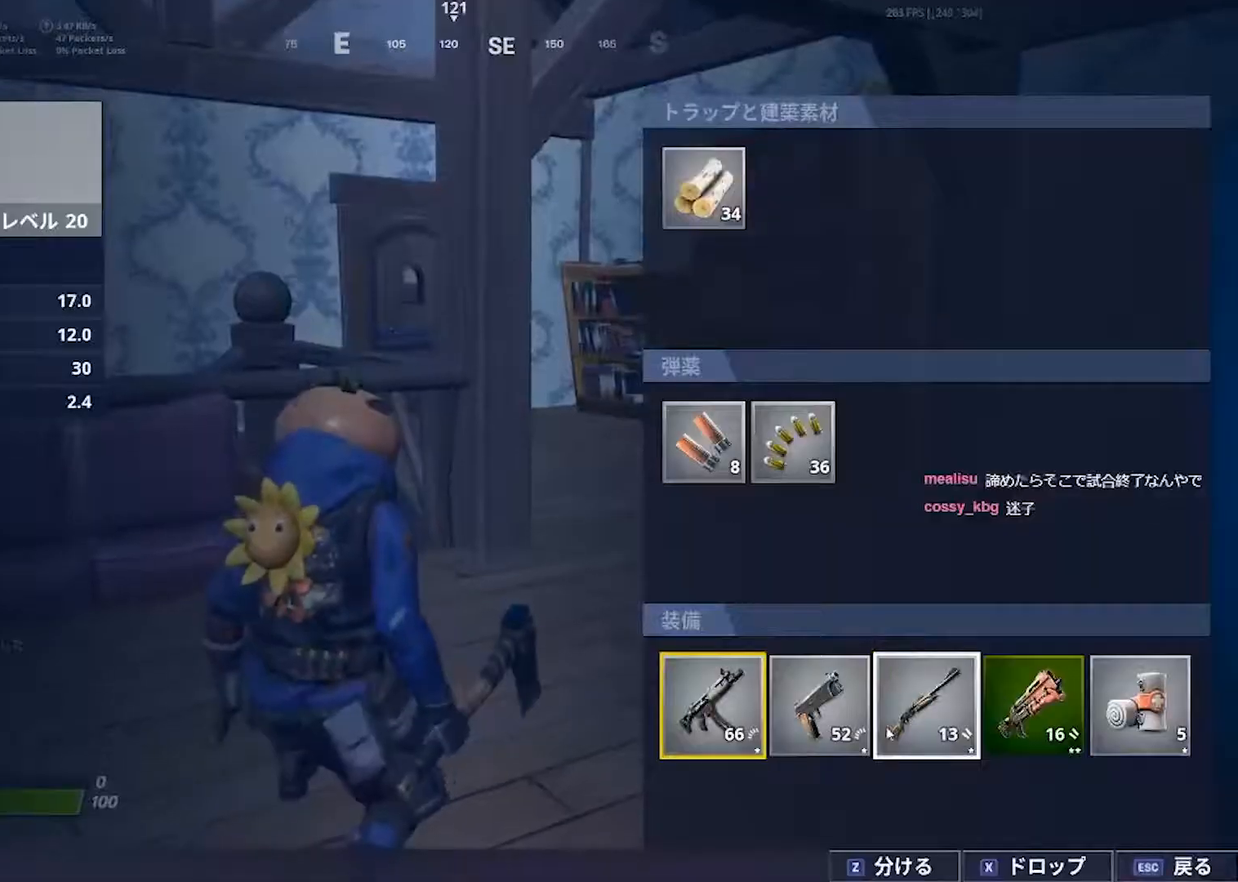
{"keys": [], "events": []}
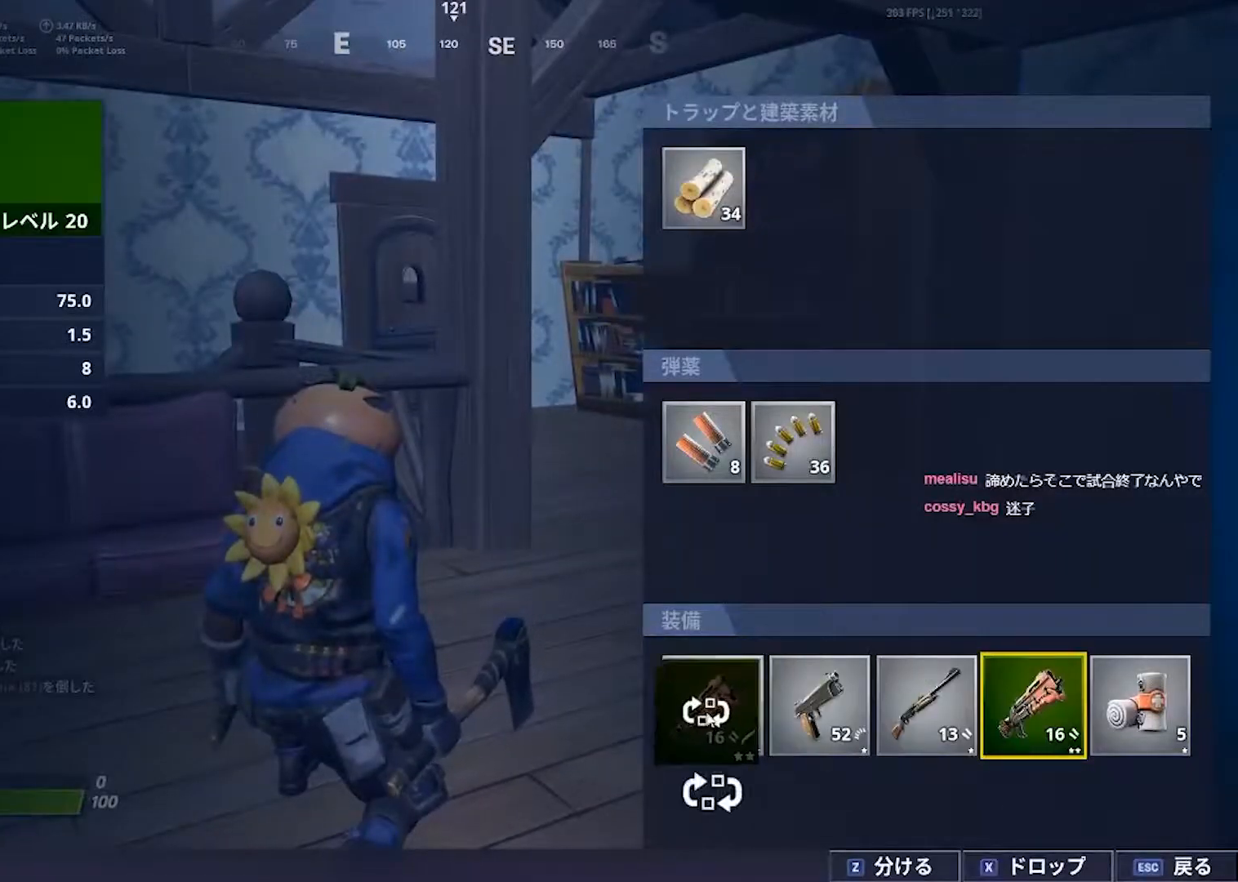
{"keys": [], "events": []}
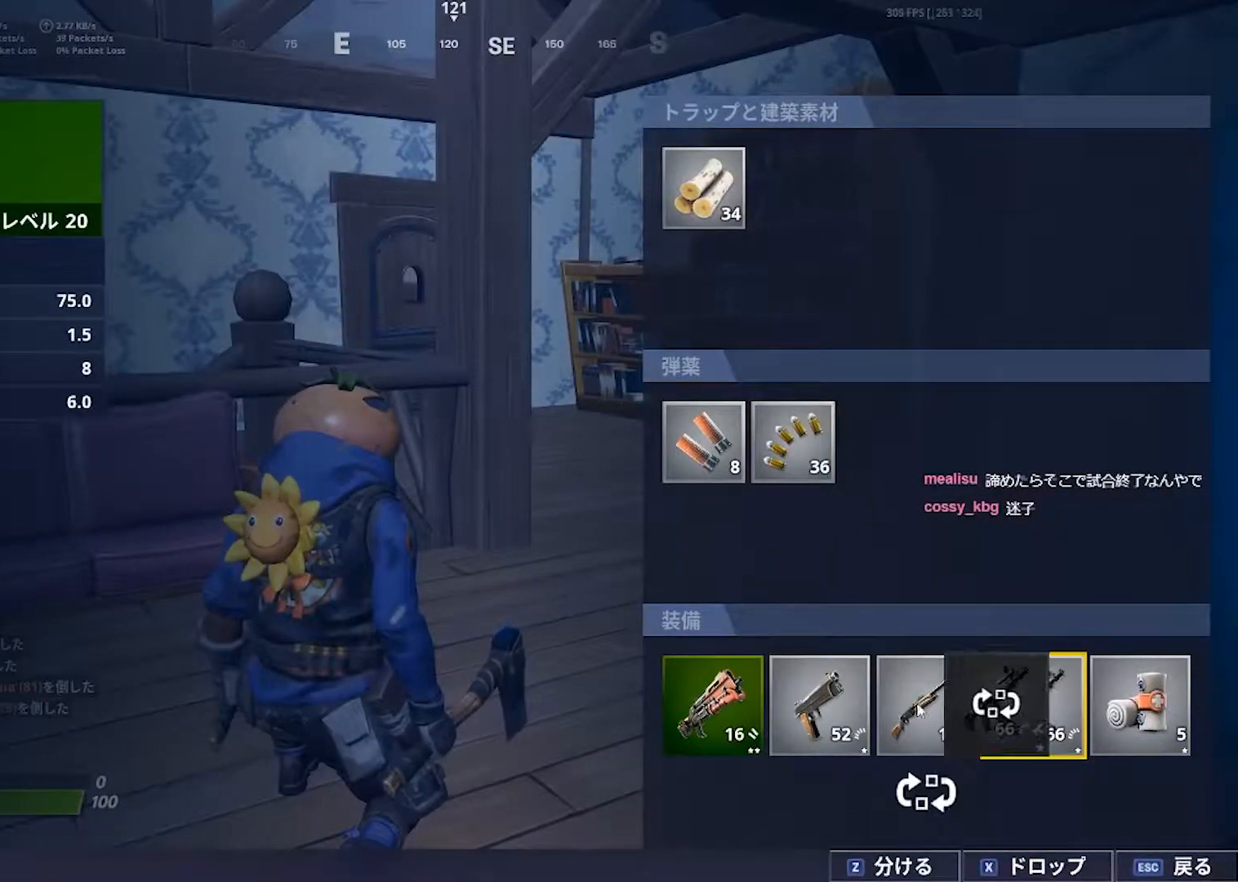
{"keys": [], "events": []}
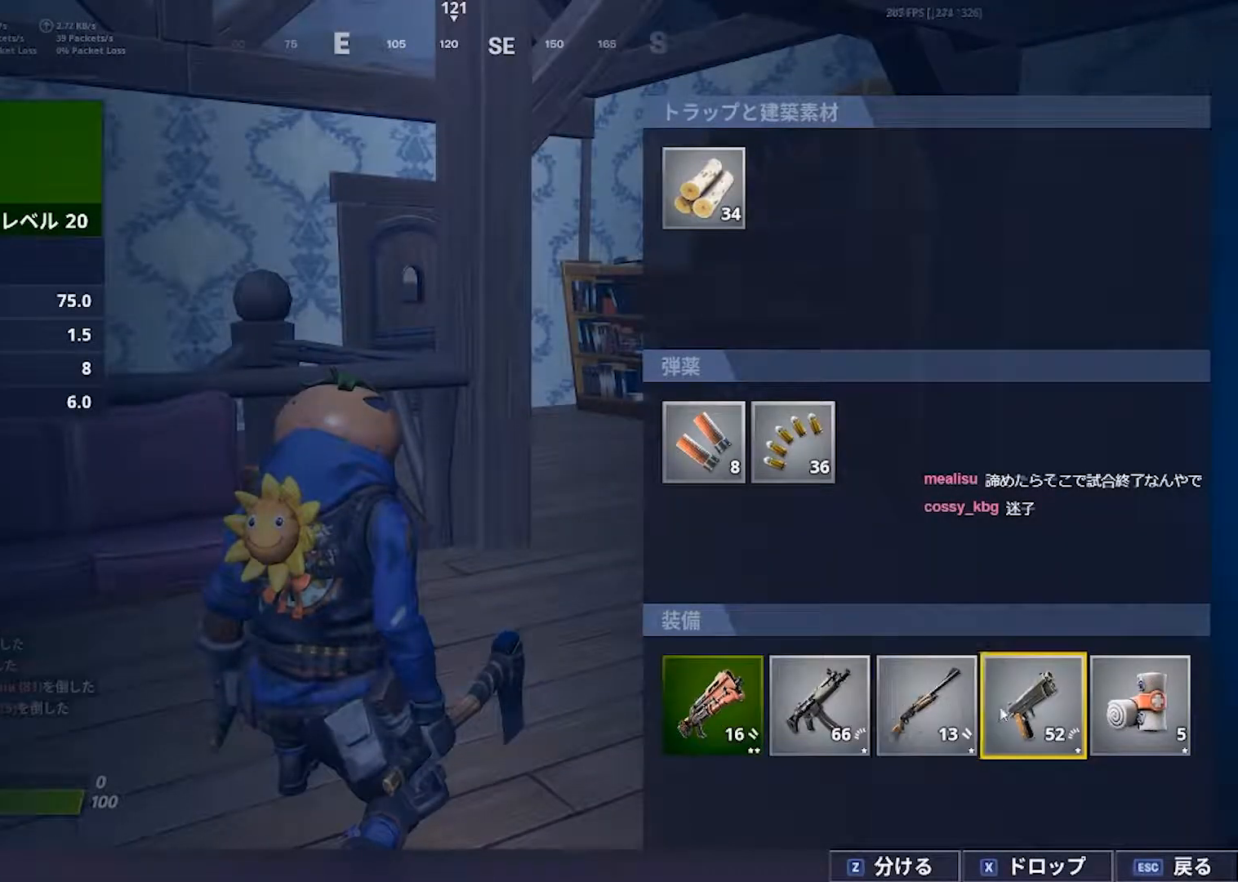
{"keys": ["2", "d"], "events": [[67, "tab", "down"], [150, "tab", "up"], [250, "d", "down"], [333, "2", "down"]]}
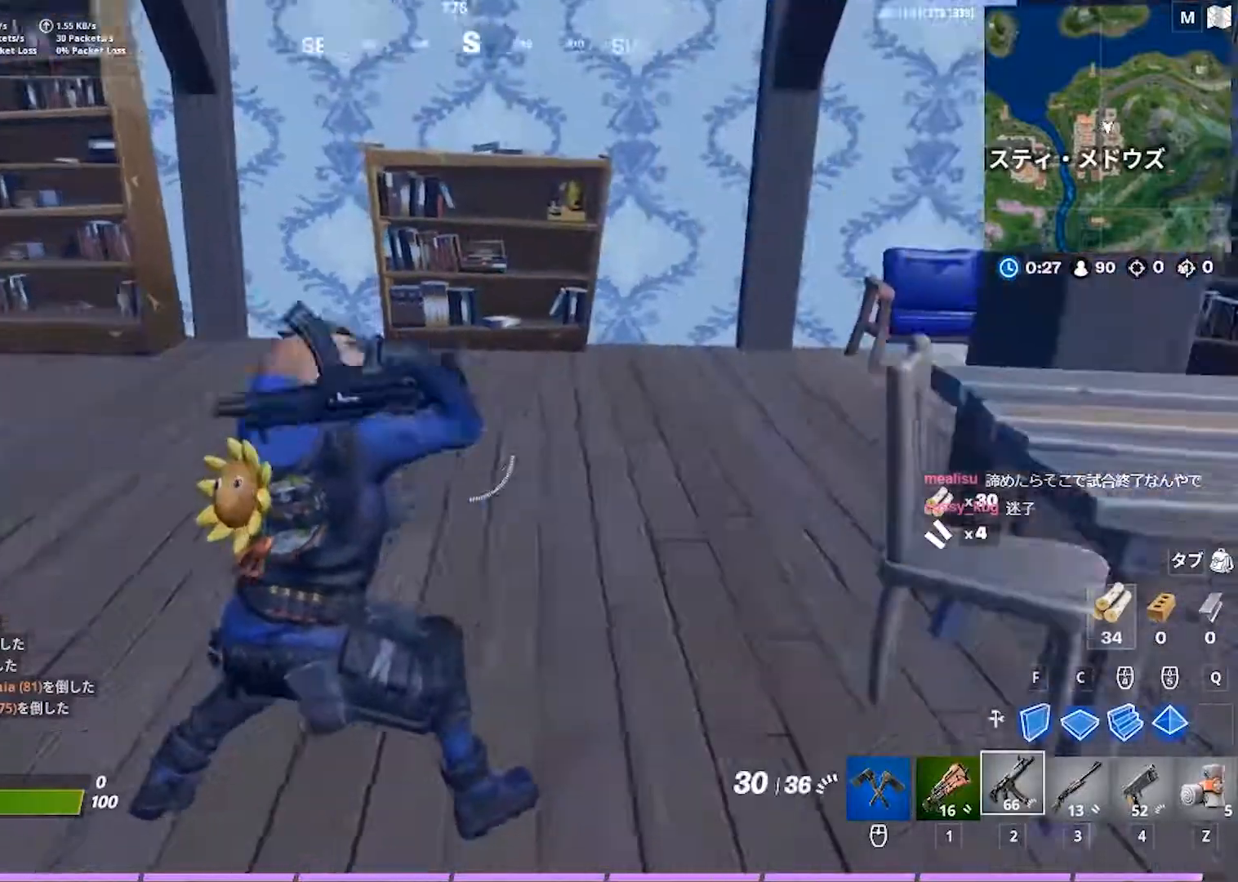
{"keys": ["w"], "events": [[83, "1", "down"], [83, "2", "up"], [100, "d", "up"], [217, "1", "up"], [383, "w", "down"]]}
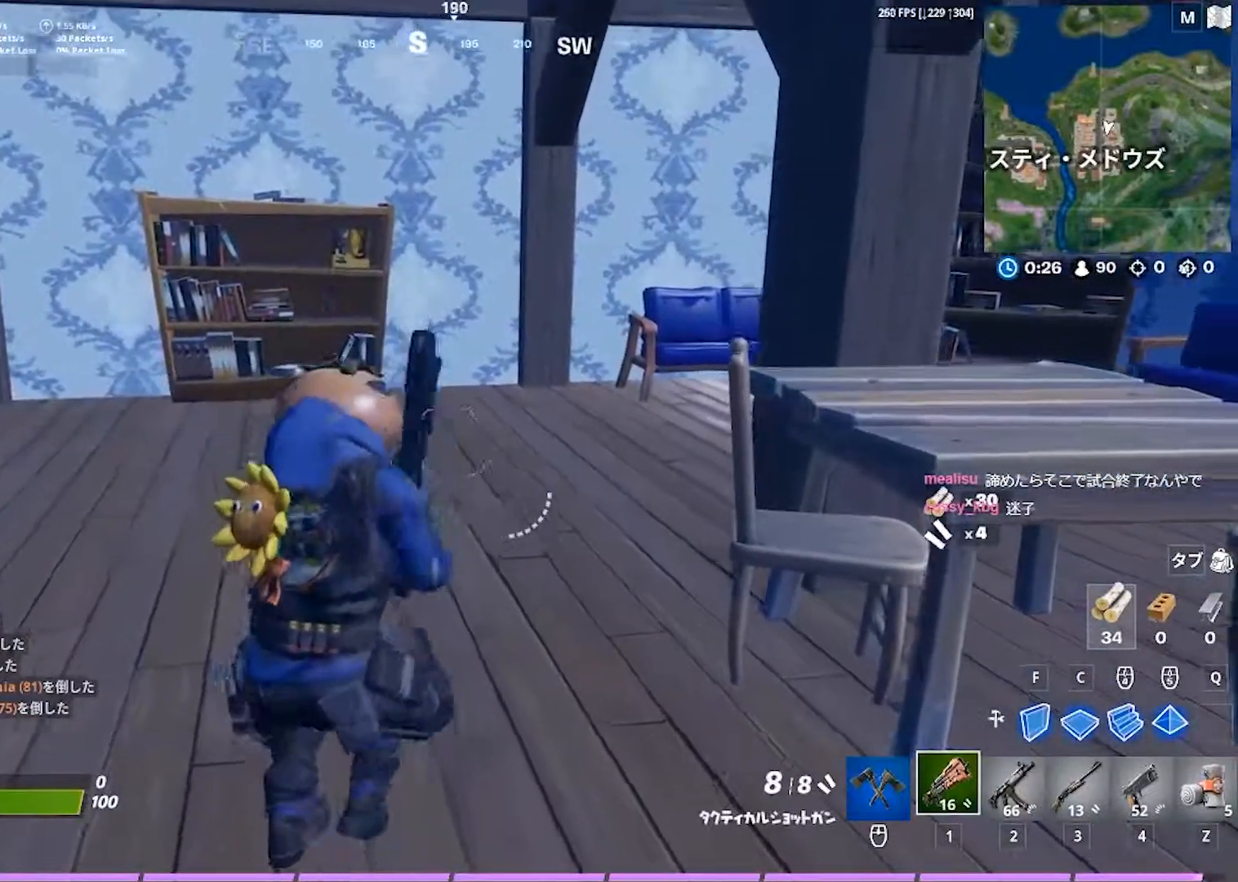
{"keys": ["w"], "events": [[217, "1", "down"], [300, "1", "up"], [350, "alt", "down"], [450, "alt", "up"]]}
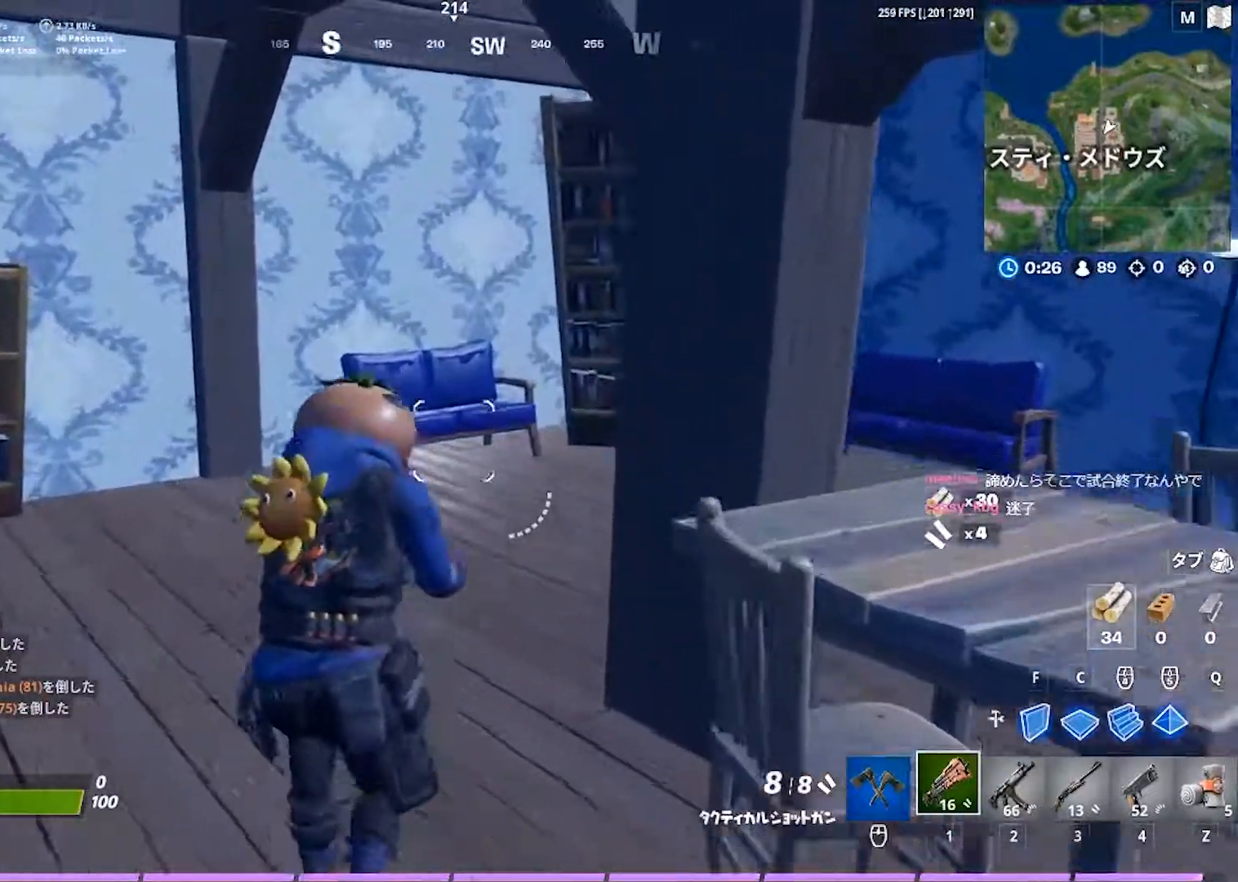
{"keys": ["a"], "events": [[100, "a", "down"], [200, "w", "up"]]}
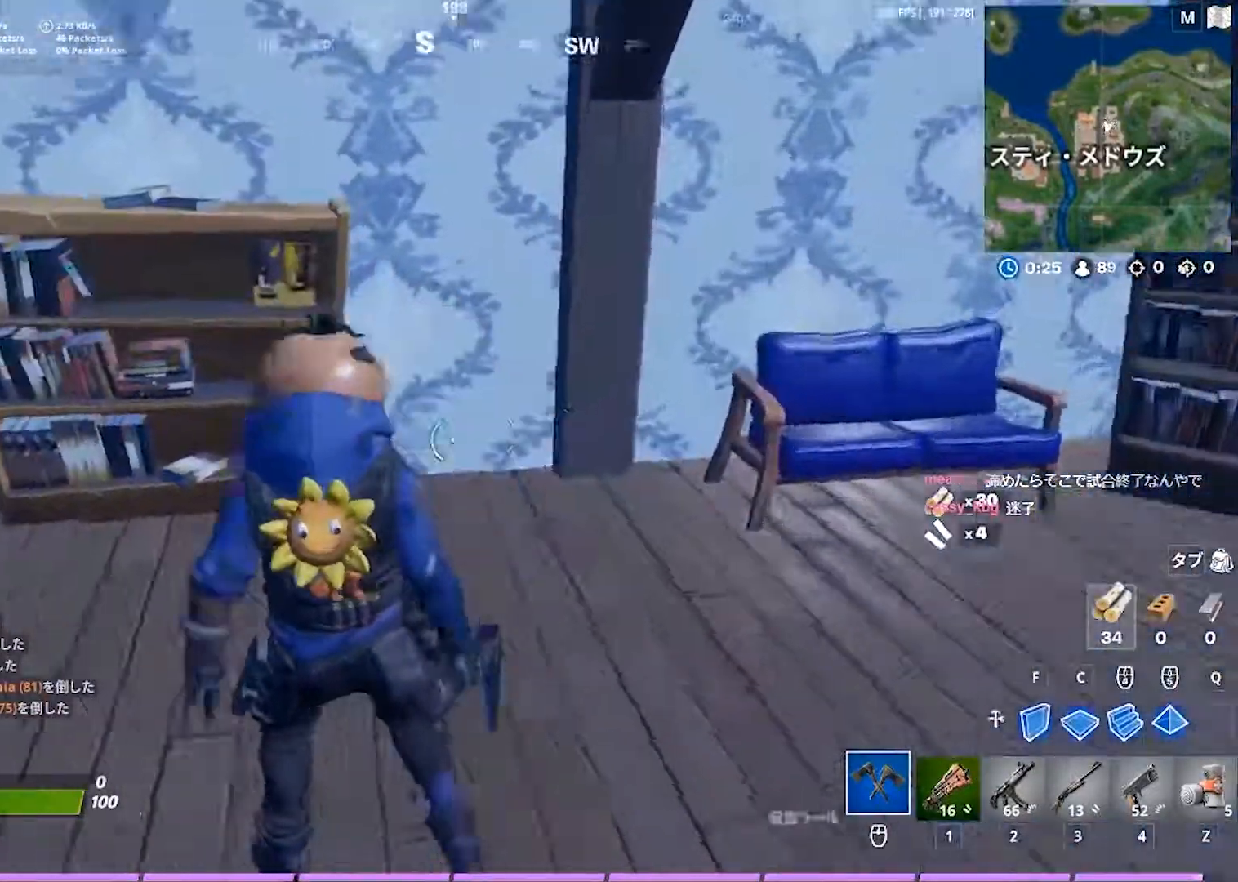
{"keys": ["w"], "events": [[183, "w", "down"], [267, "a", "up"], [400, "1", "down"], [467, "1", "up"]]}
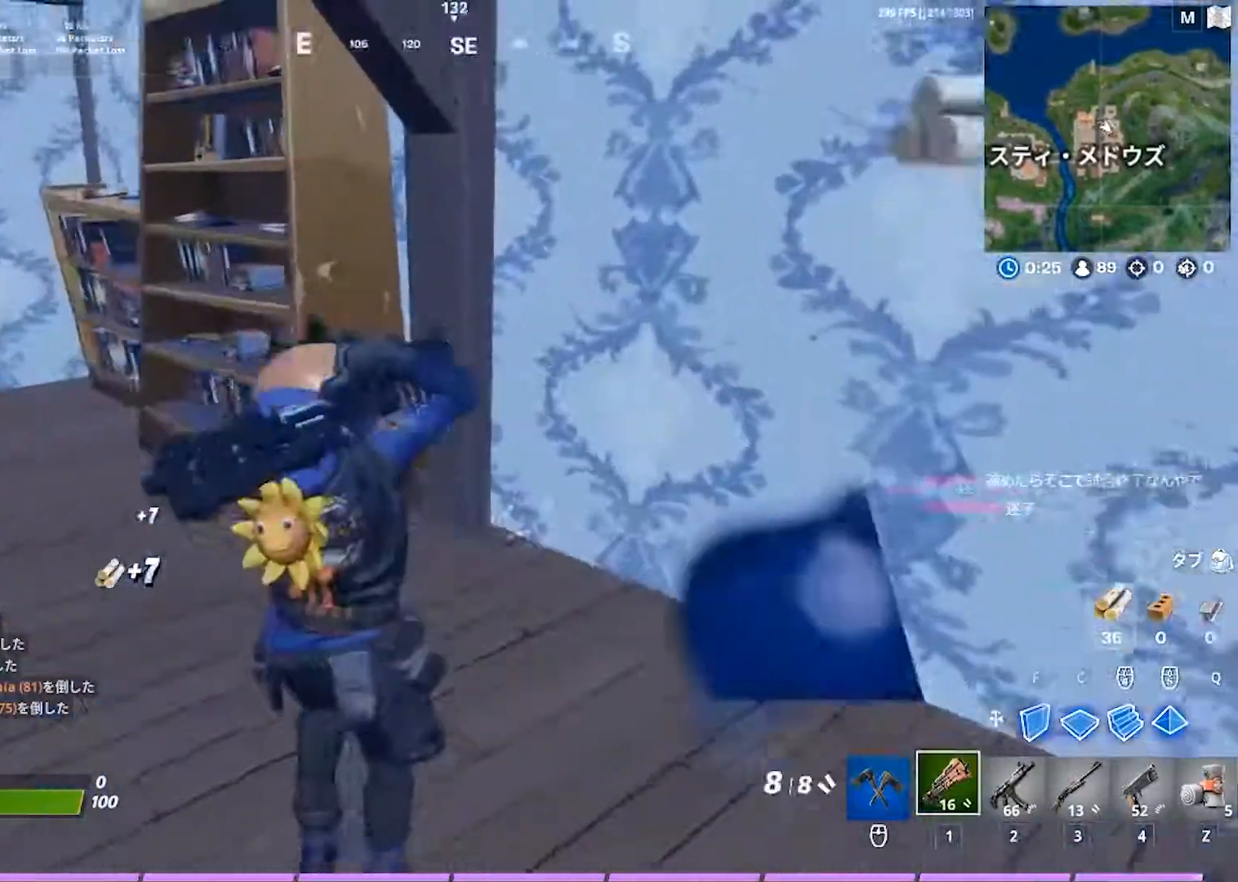
{"keys": ["a", "alt", "w"], "events": [[183, "a", "down"], [500, "alt", "down"]]}
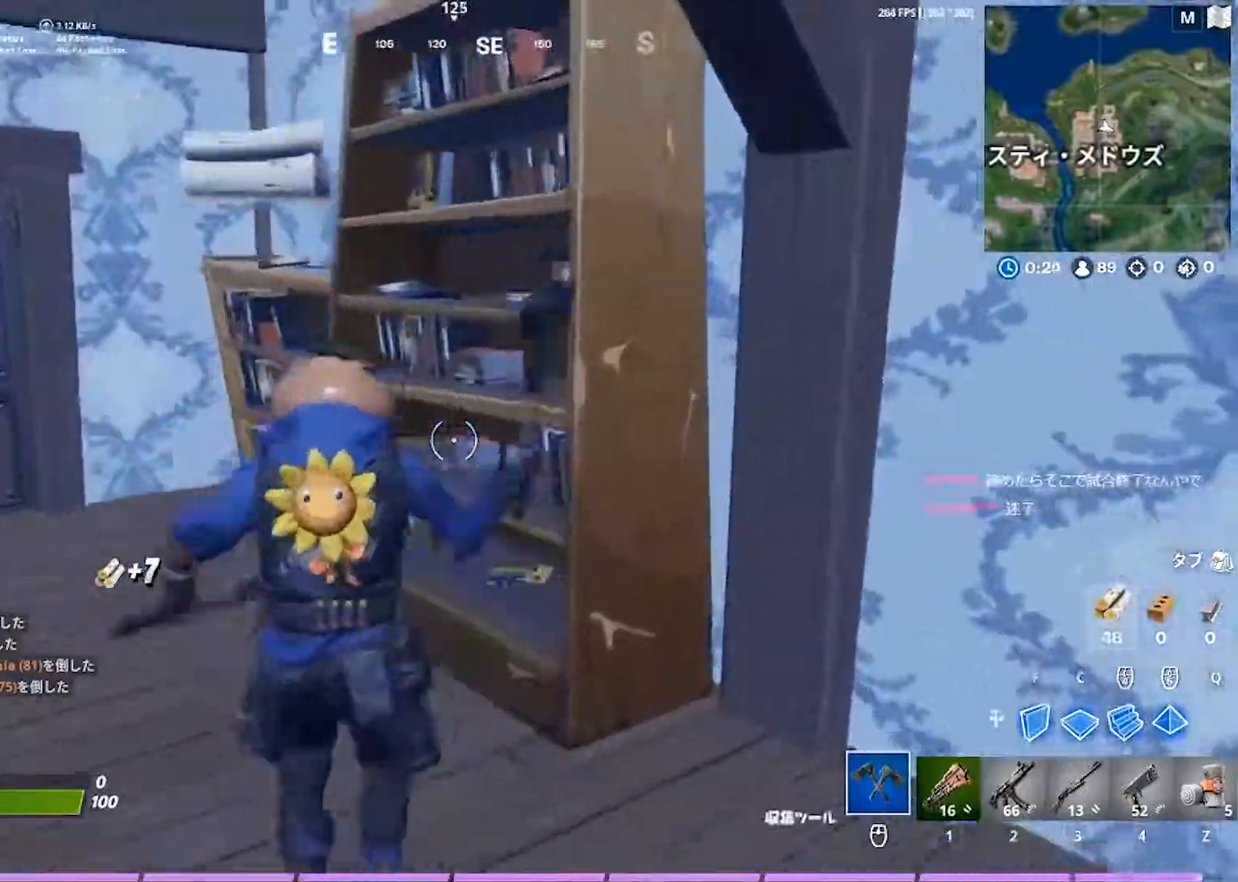
{"keys": ["w"], "events": [[33, "alt", "up"], [133, "alt", "down"], [167, "a", "up"], [200, "alt", "up"], [267, "1", "down"], [317, "1", "up"]]}
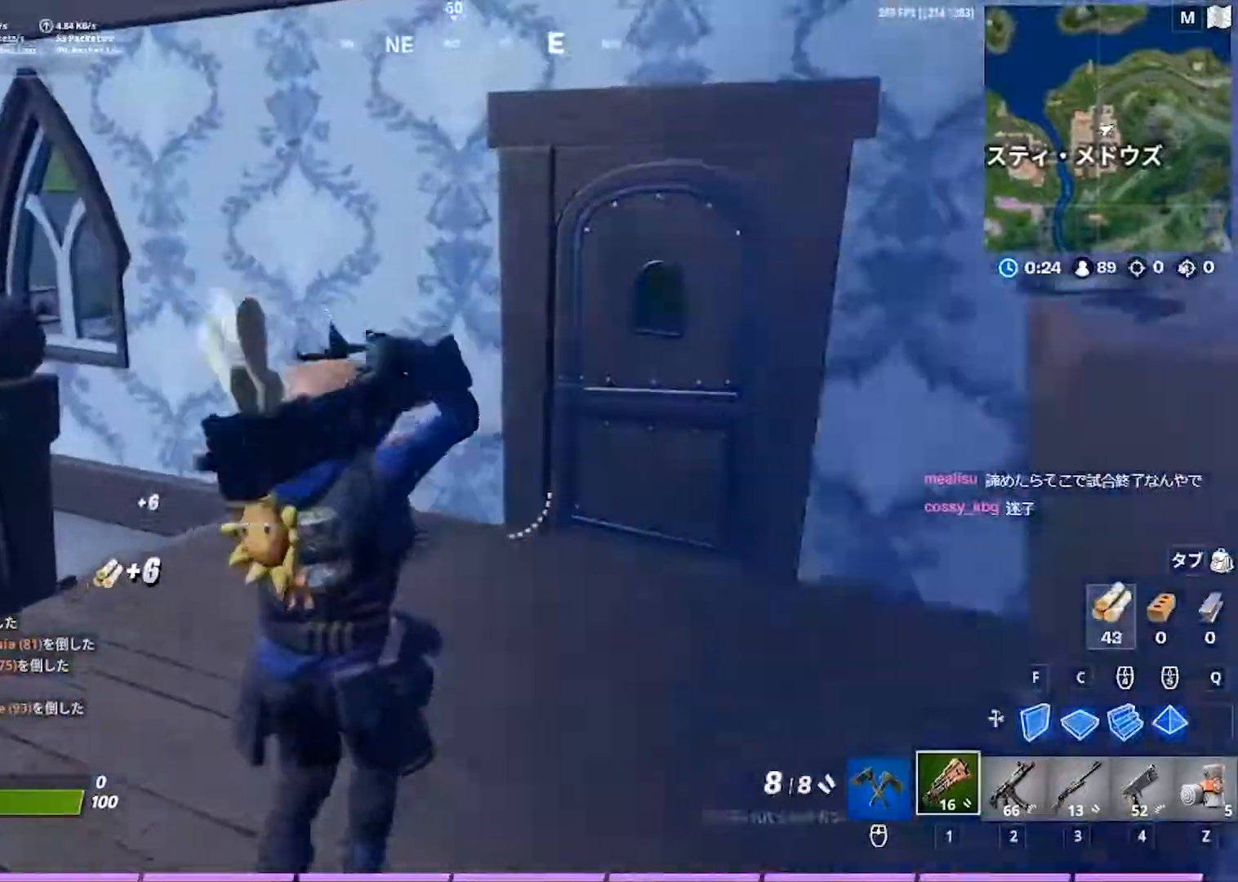
{"keys": ["w"], "events": []}
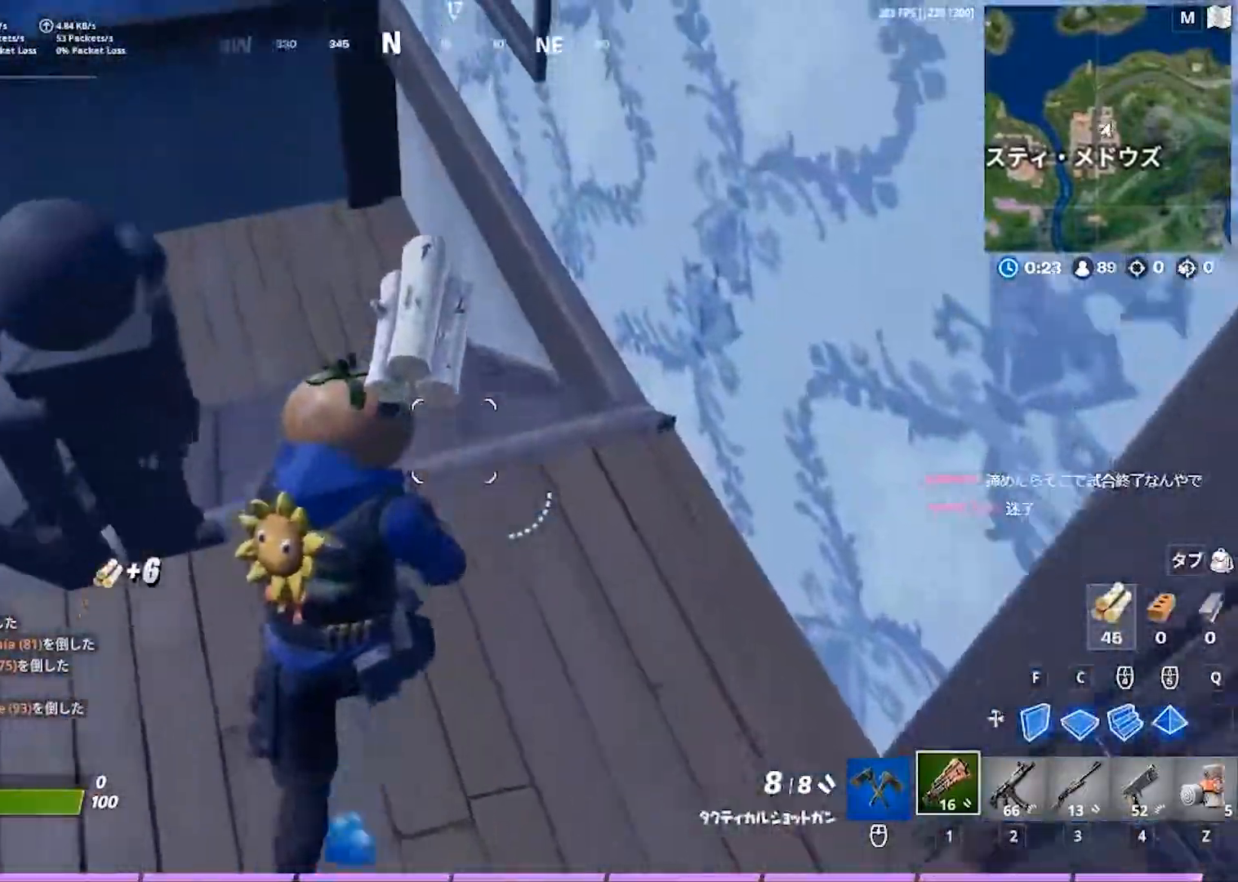
{"keys": ["d", "w"], "events": [[350, "d", "down"]]}
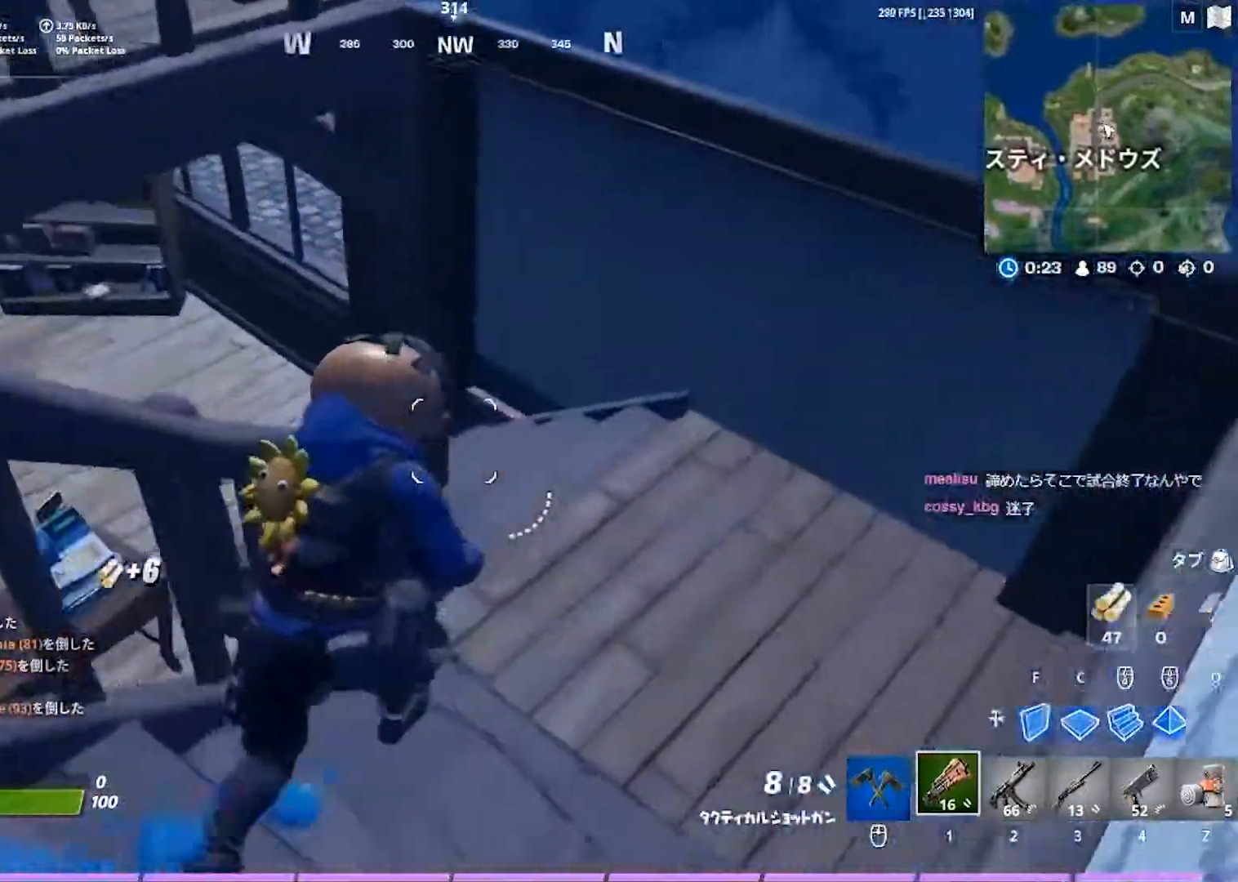
{"keys": ["d", "w"], "events": []}
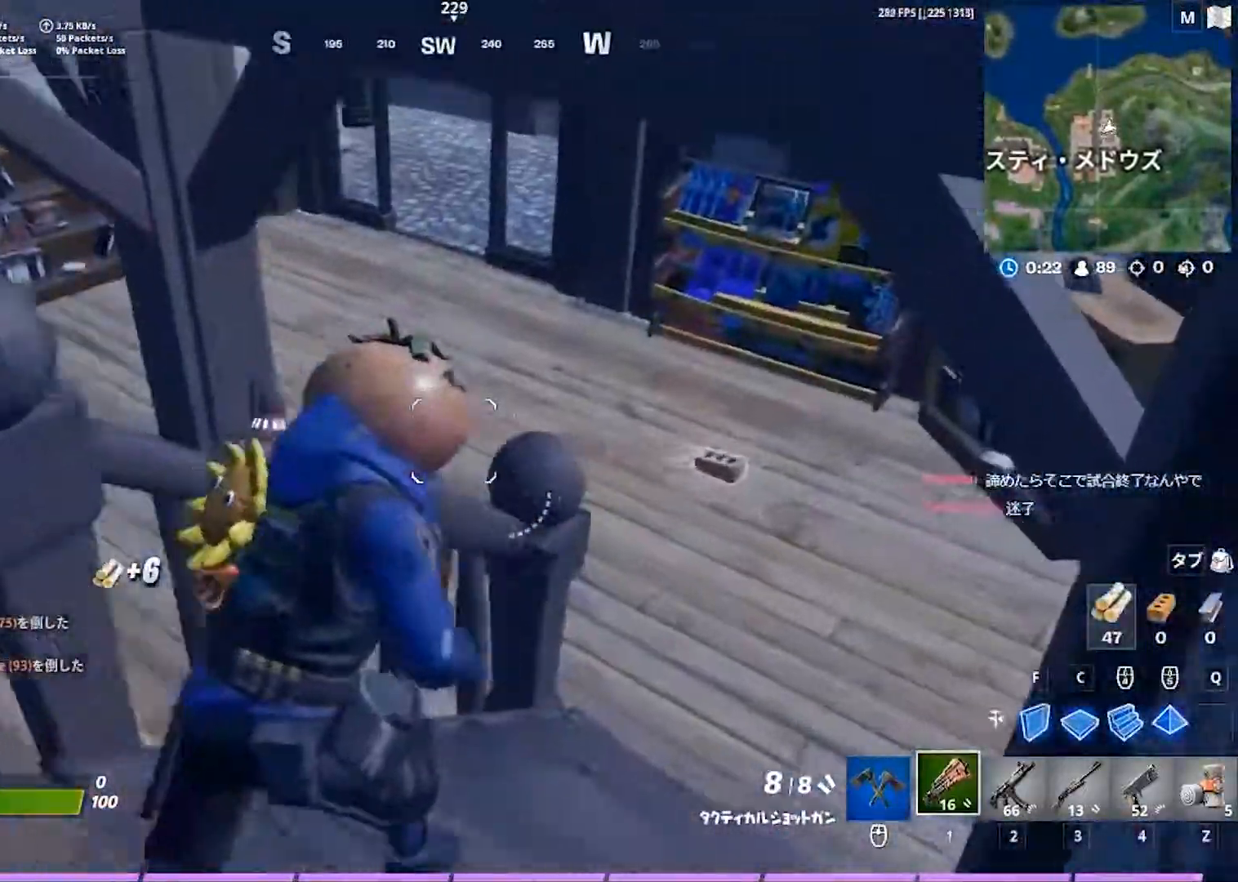
{"keys": ["w"], "events": [[417, "d", "up"]]}
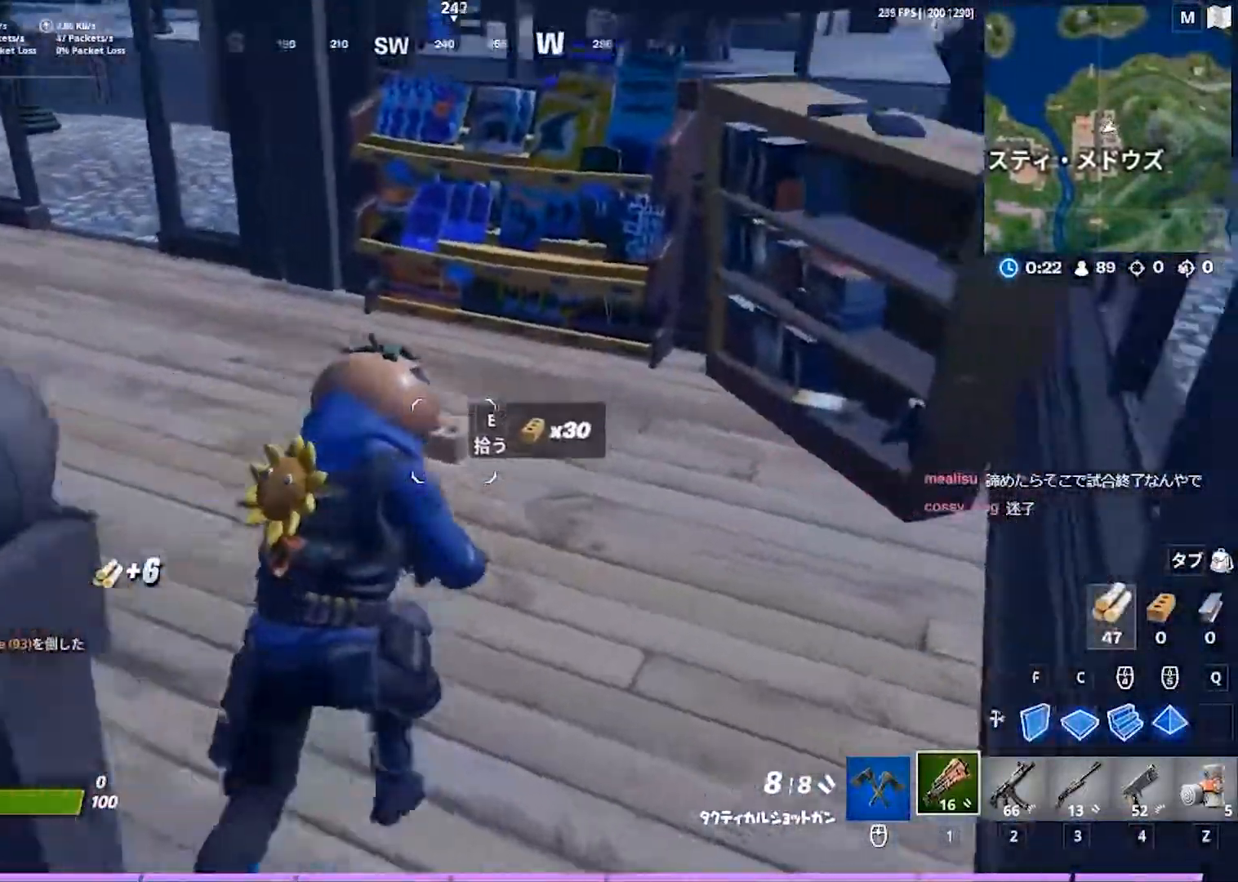
{"keys": ["a"], "events": [[33, "e", "down"], [83, "e", "up"], [100, "w", "up"], [150, "a", "down"], [250, "alt", "down"], [350, "alt", "up"]]}